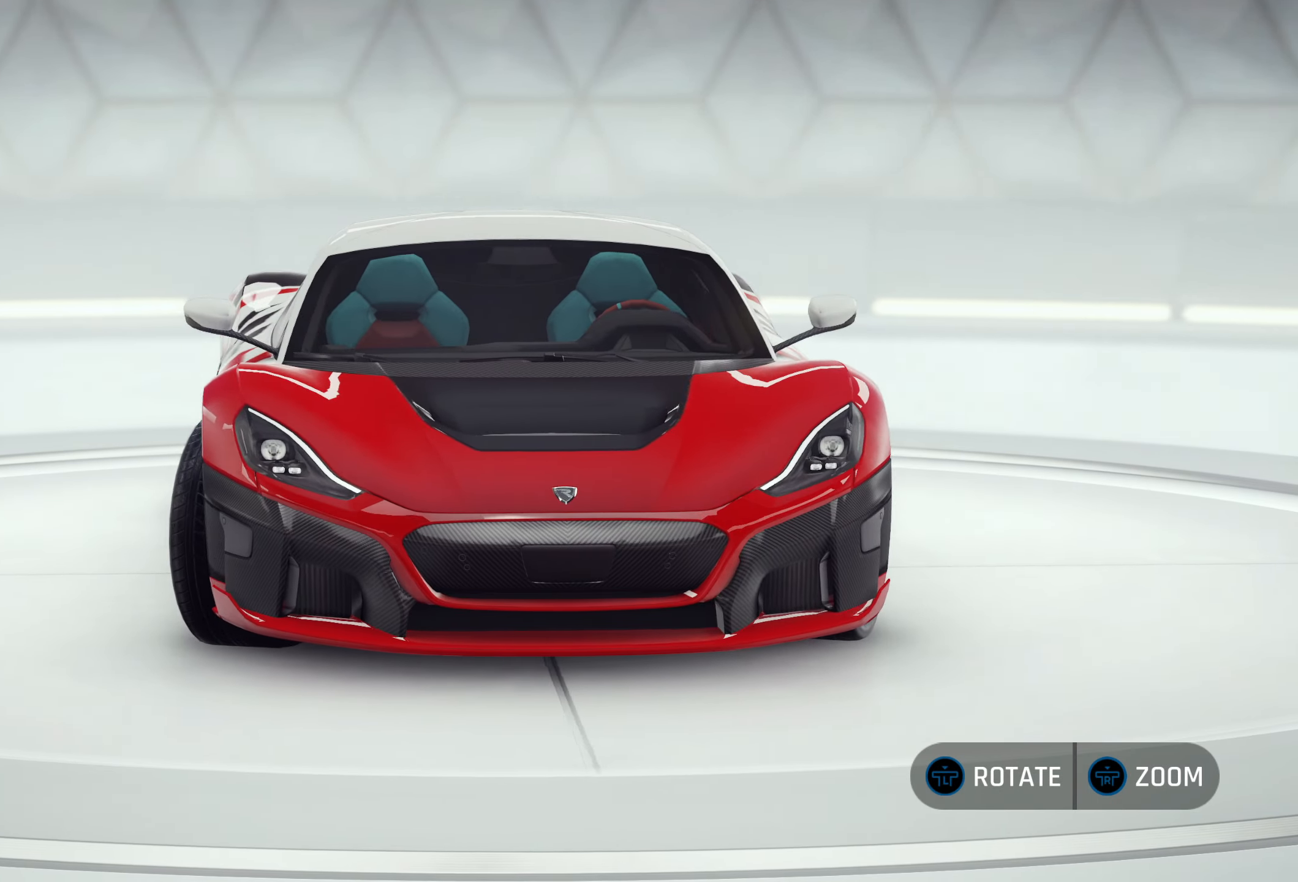
Gameplay with a controller (PlayStation layout); each line is a JSON object with the inputs held at the frame after it. "events" lists button and stick changes between this image and that frame as [ms after this image, input, new state], when the widget could be followed in between.
{"buttons": [], "left_stick": "left", "right_stick": "center", "events": []}
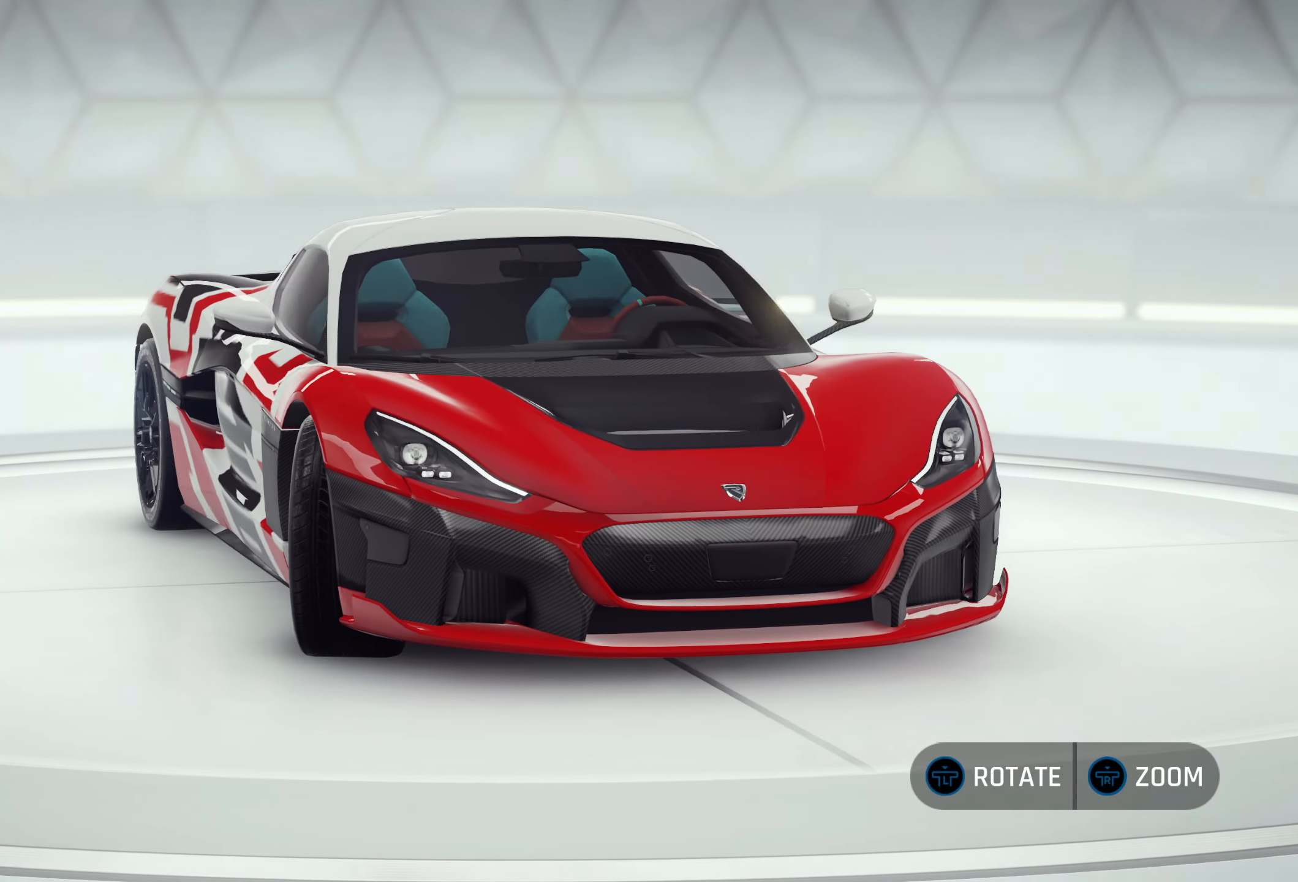
{"buttons": [], "left_stick": "left", "right_stick": "center", "events": []}
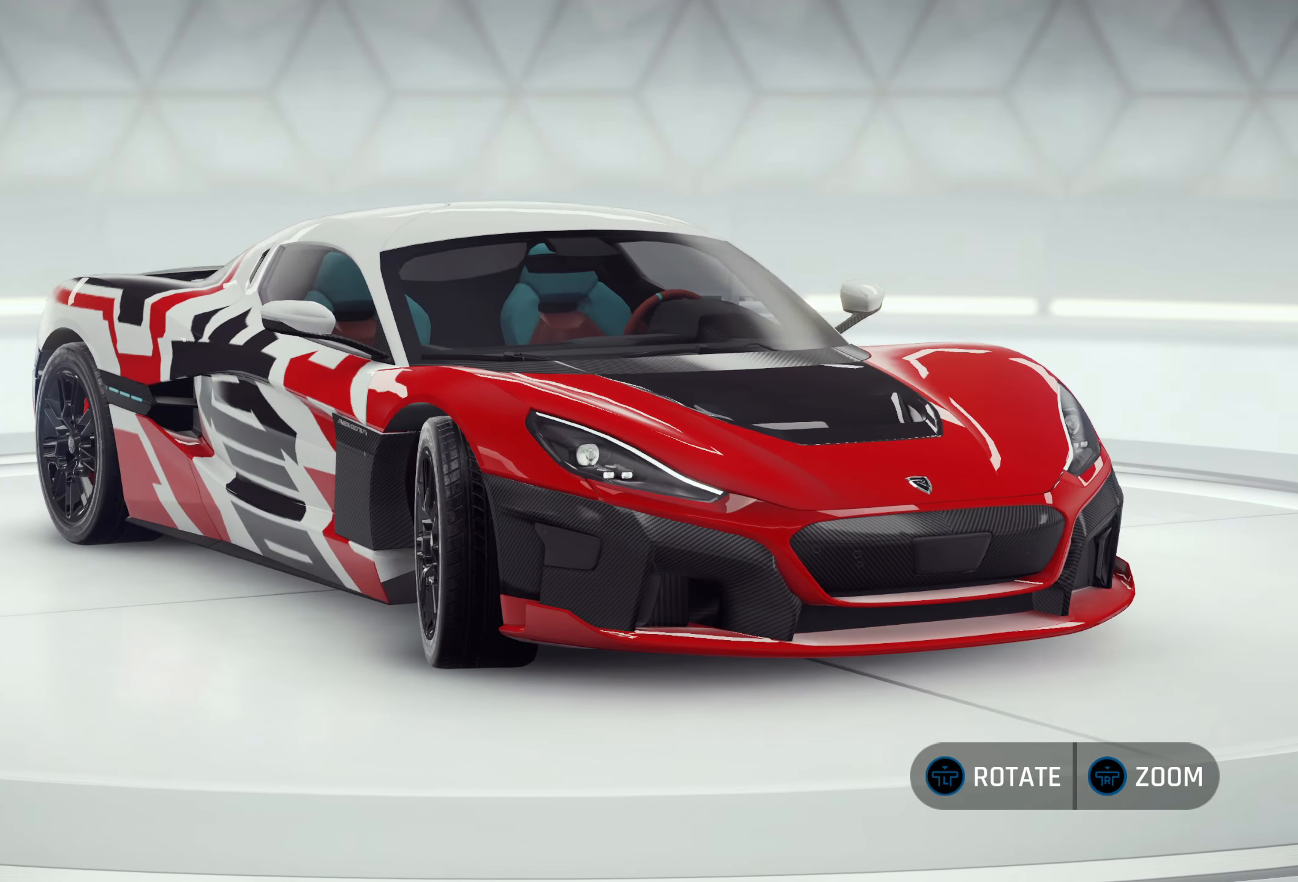
{"buttons": [], "left_stick": "left", "right_stick": "center", "events": []}
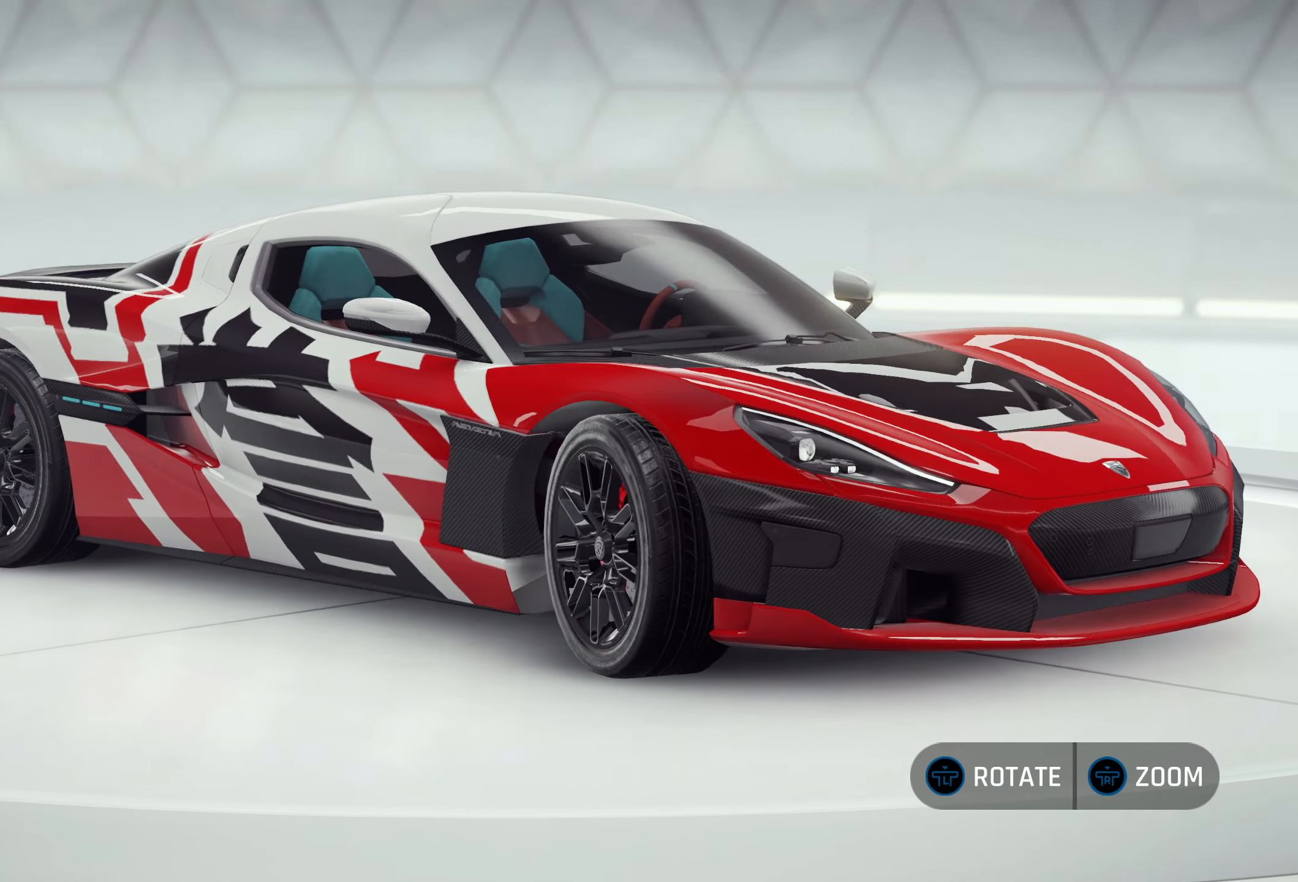
{"buttons": [], "left_stick": "left", "right_stick": "center", "events": []}
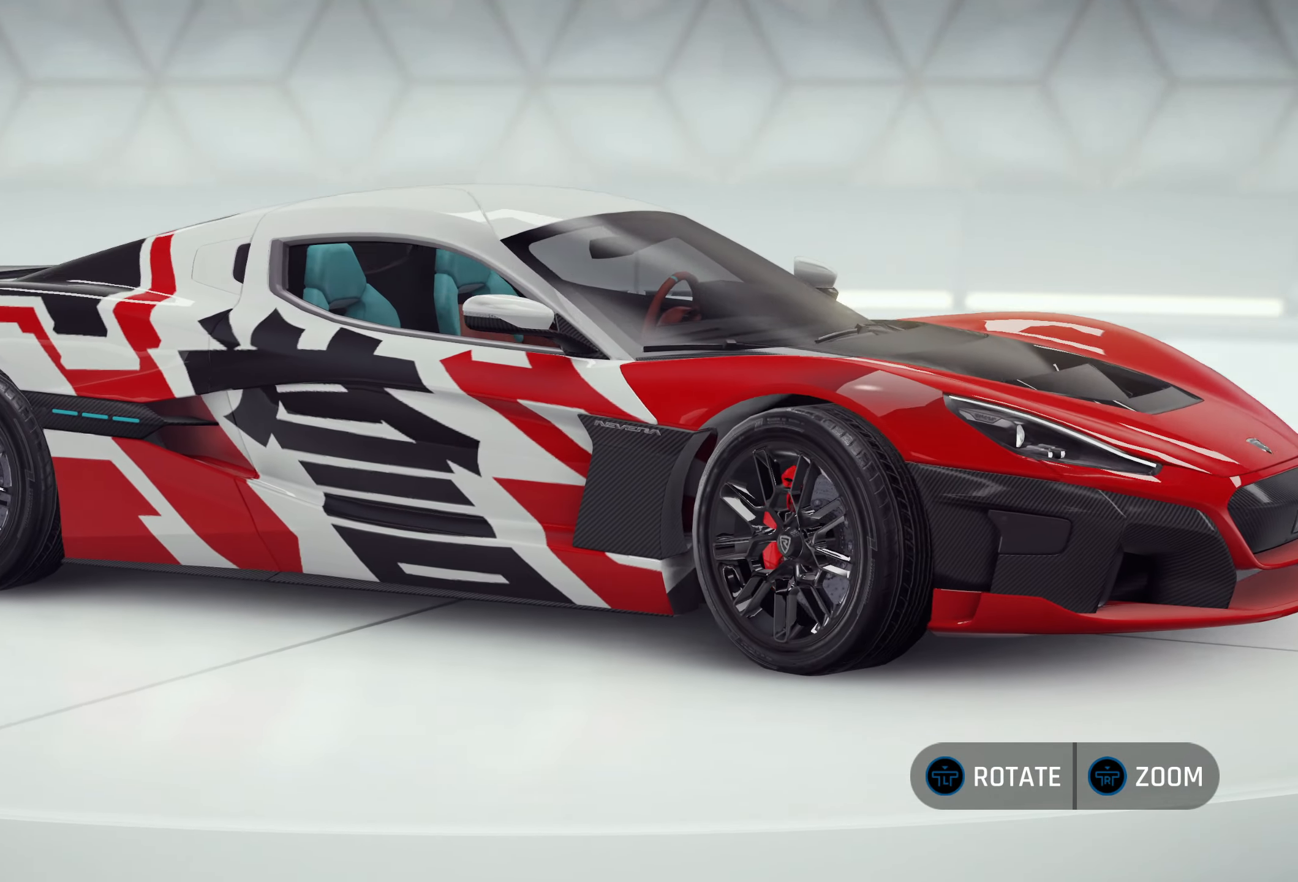
{"buttons": [], "left_stick": "left", "right_stick": "center", "events": []}
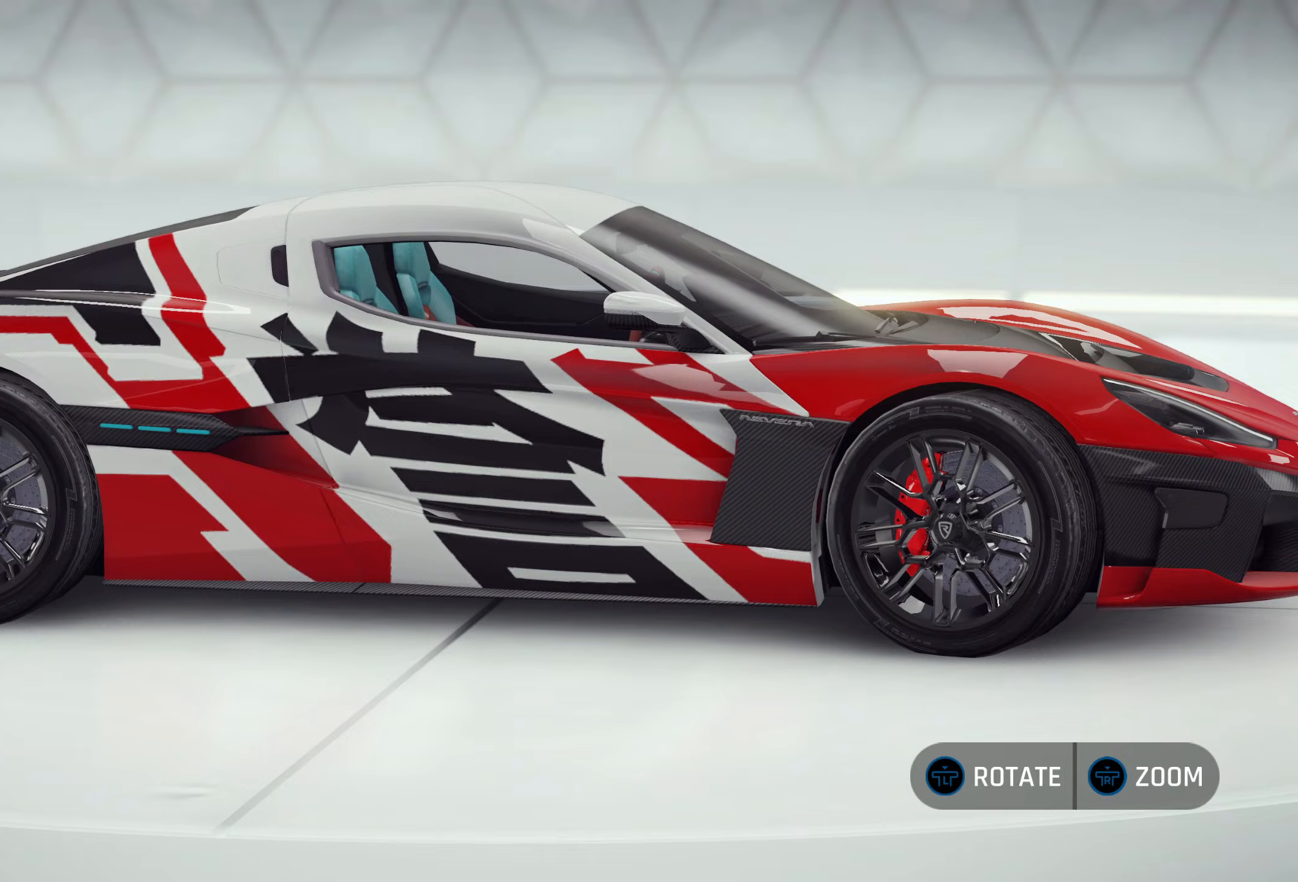
{"buttons": [], "left_stick": "left", "right_stick": "center", "events": []}
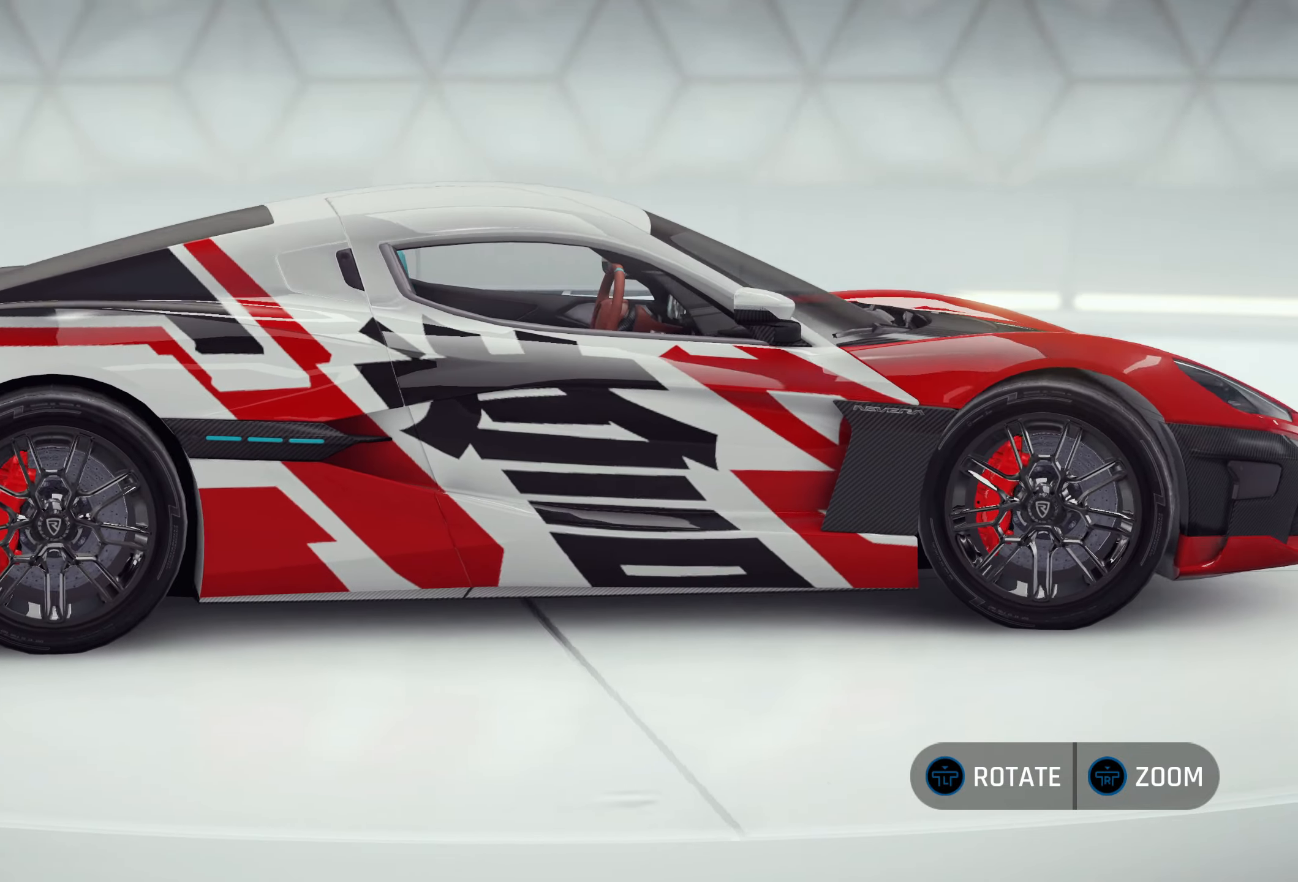
{"buttons": [], "left_stick": "left", "right_stick": "center", "events": []}
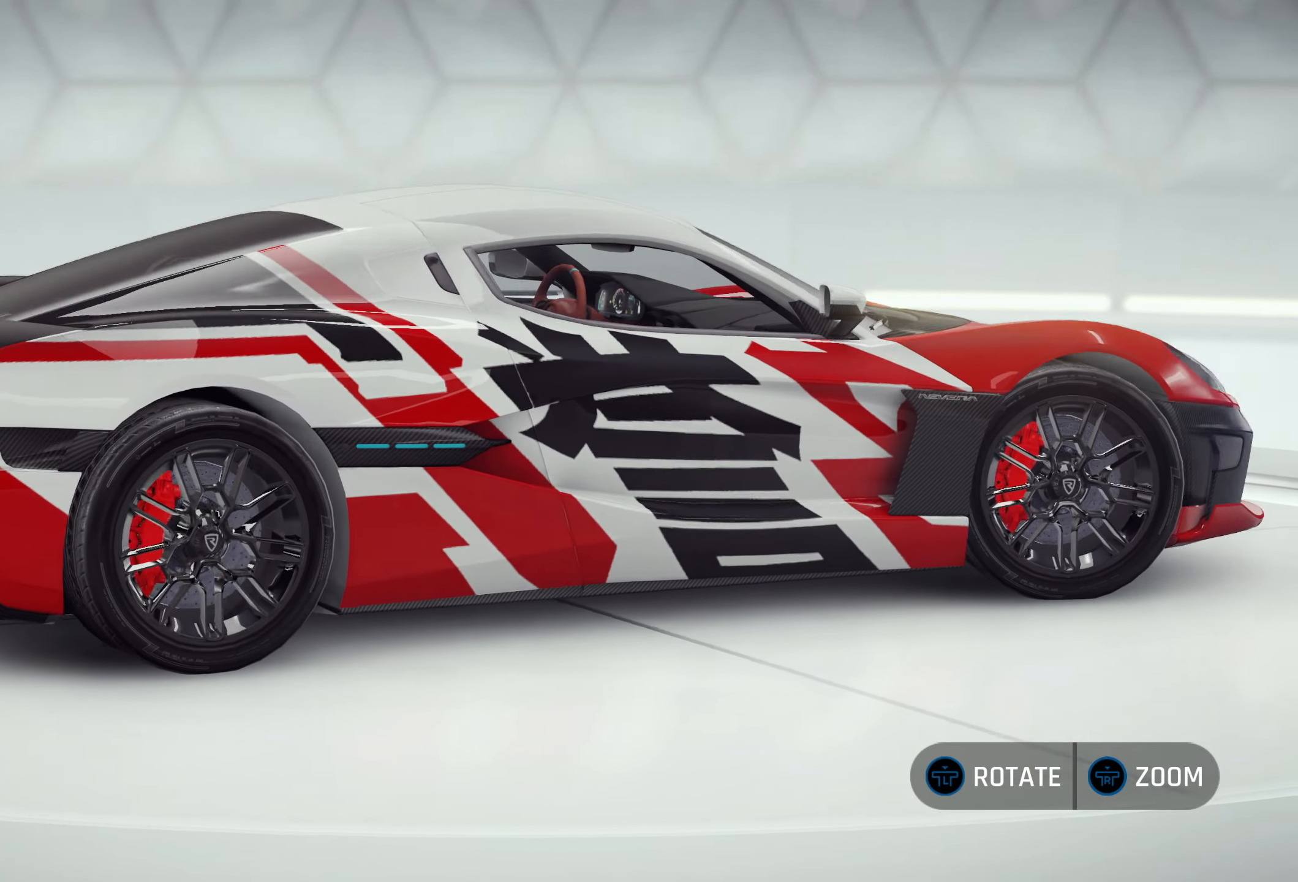
{"buttons": [], "left_stick": "left", "right_stick": "center", "events": []}
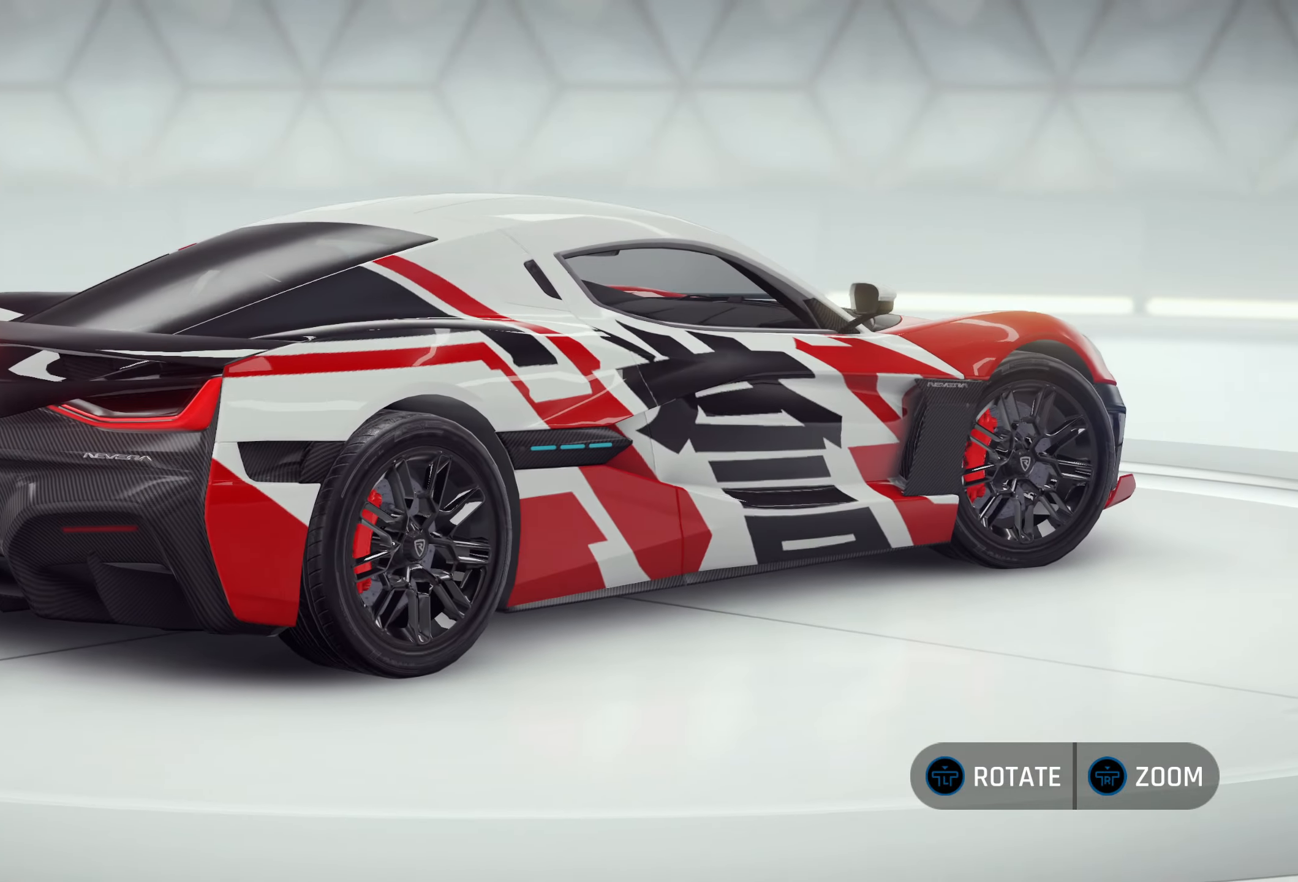
{"buttons": [], "left_stick": "left", "right_stick": "center", "events": []}
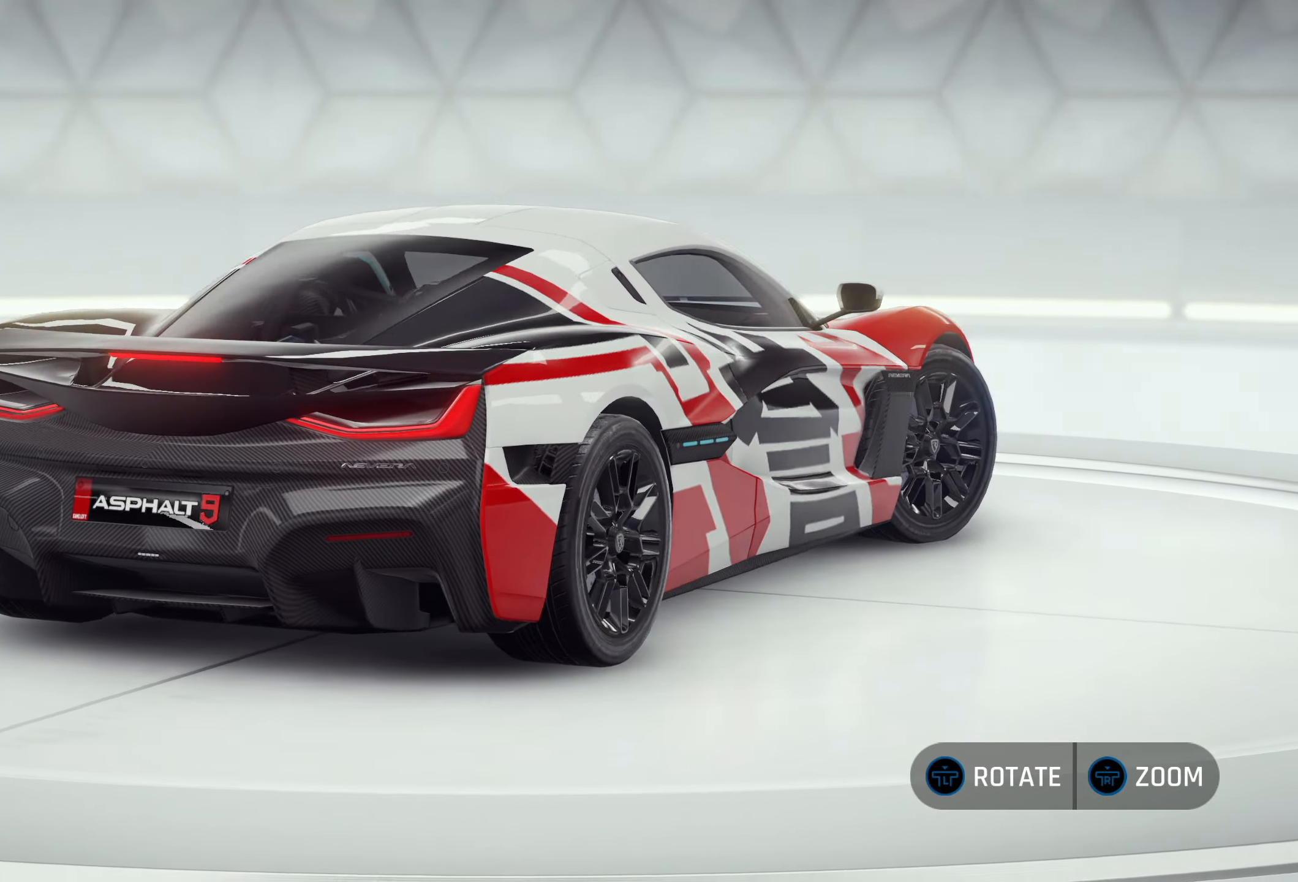
{"buttons": [], "left_stick": "left", "right_stick": "center", "events": []}
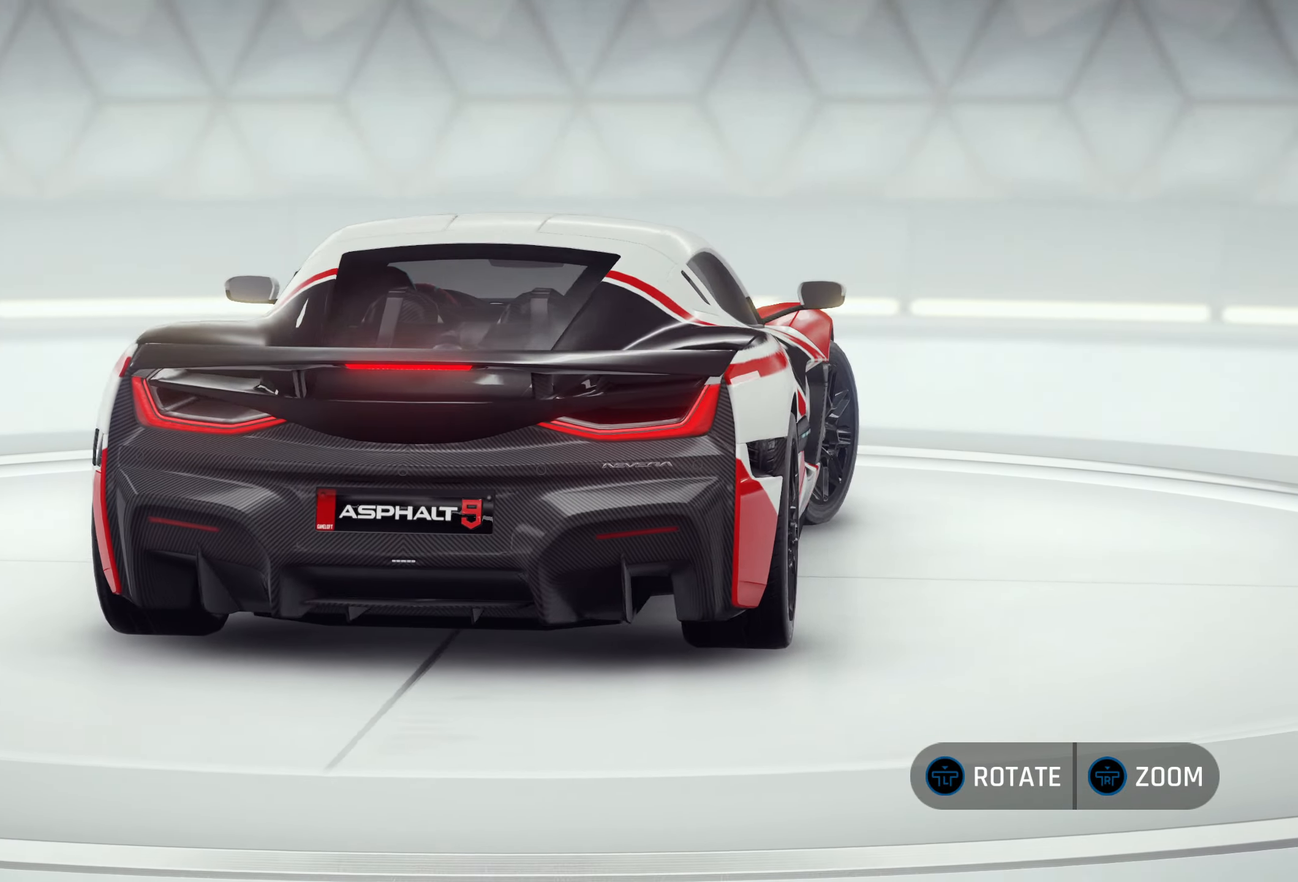
{"buttons": [], "left_stick": "left", "right_stick": "center", "events": []}
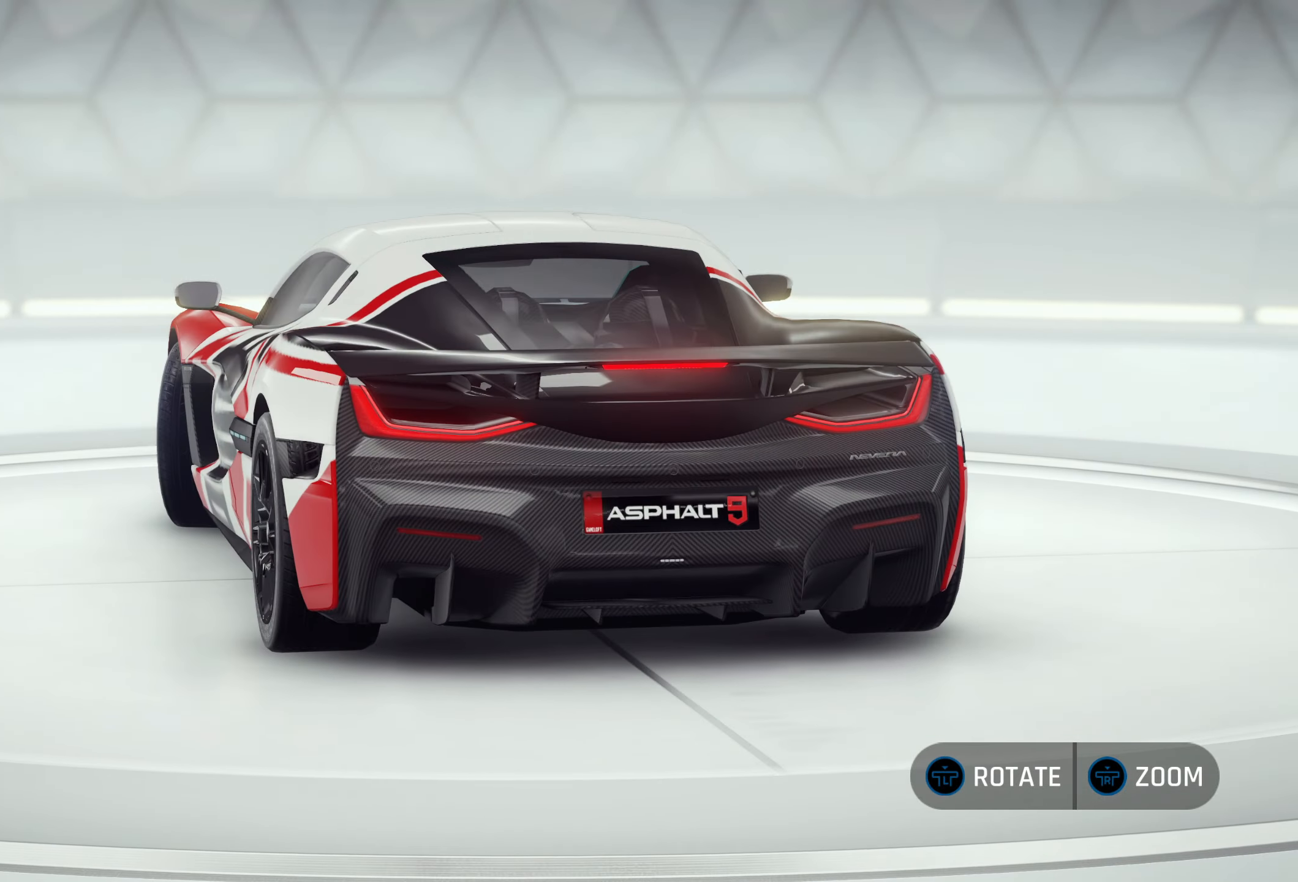
{"buttons": [], "left_stick": "left", "right_stick": "center", "events": []}
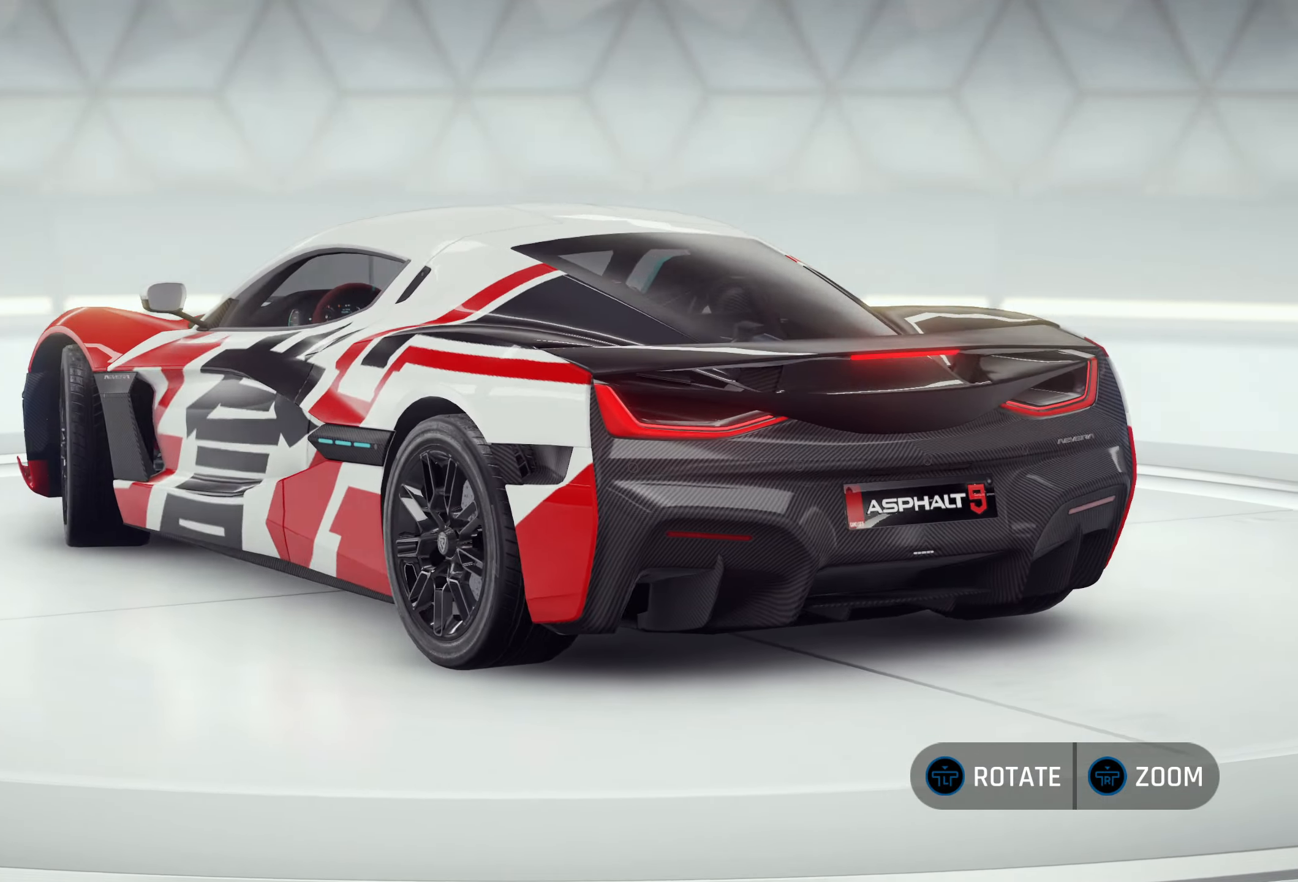
{"buttons": [], "left_stick": "left", "right_stick": "center", "events": []}
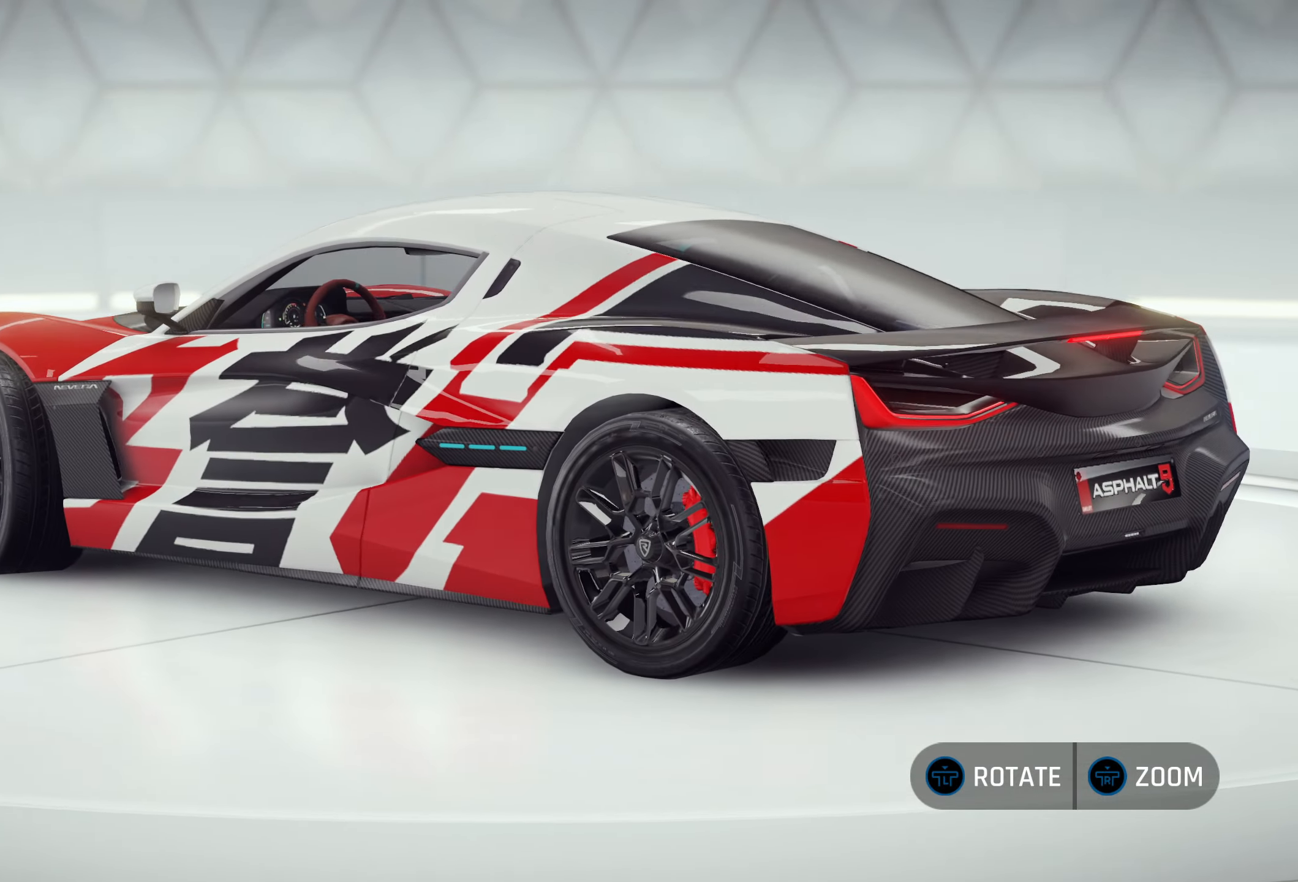
{"buttons": [], "left_stick": "left", "right_stick": "center", "events": []}
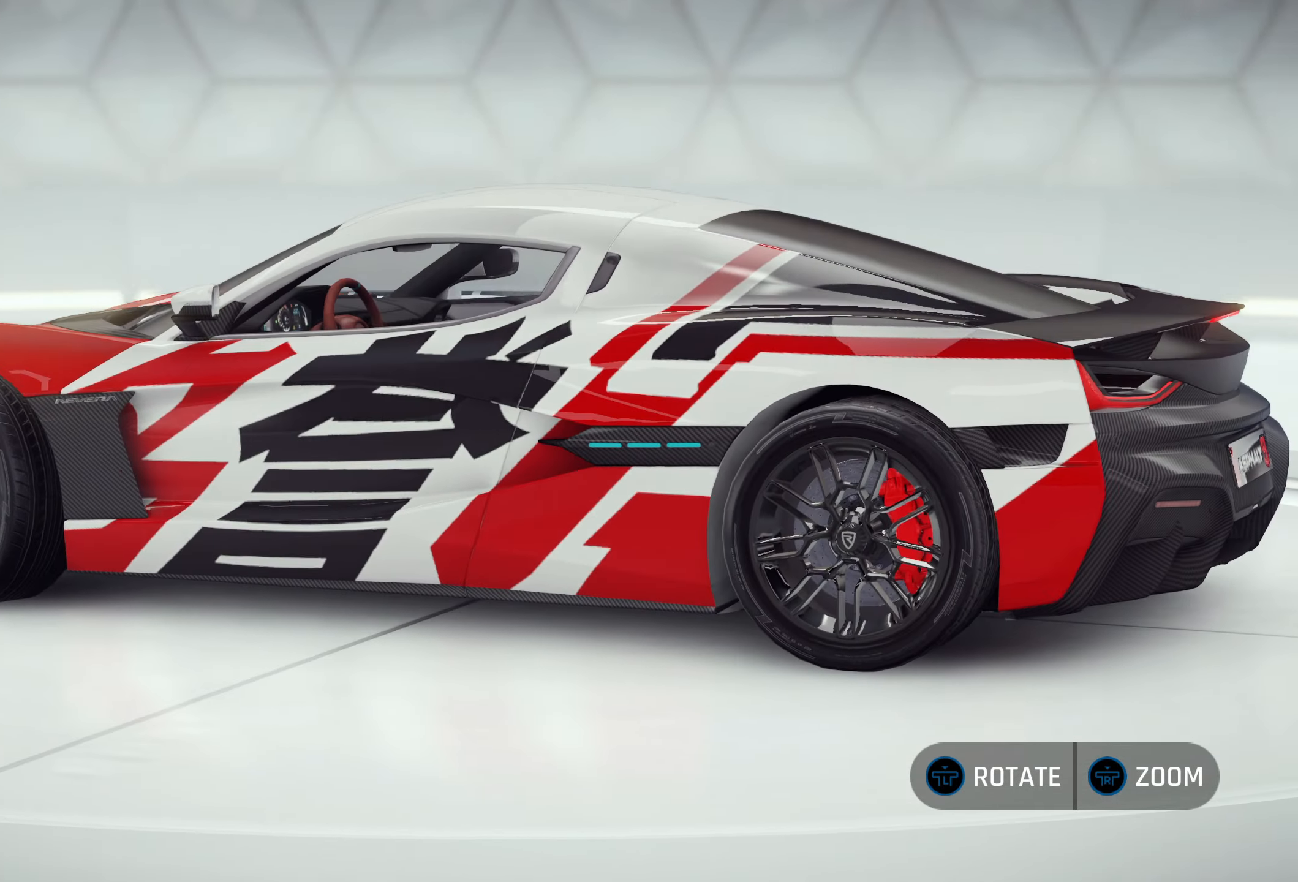
{"buttons": [], "left_stick": "left", "right_stick": "center", "events": []}
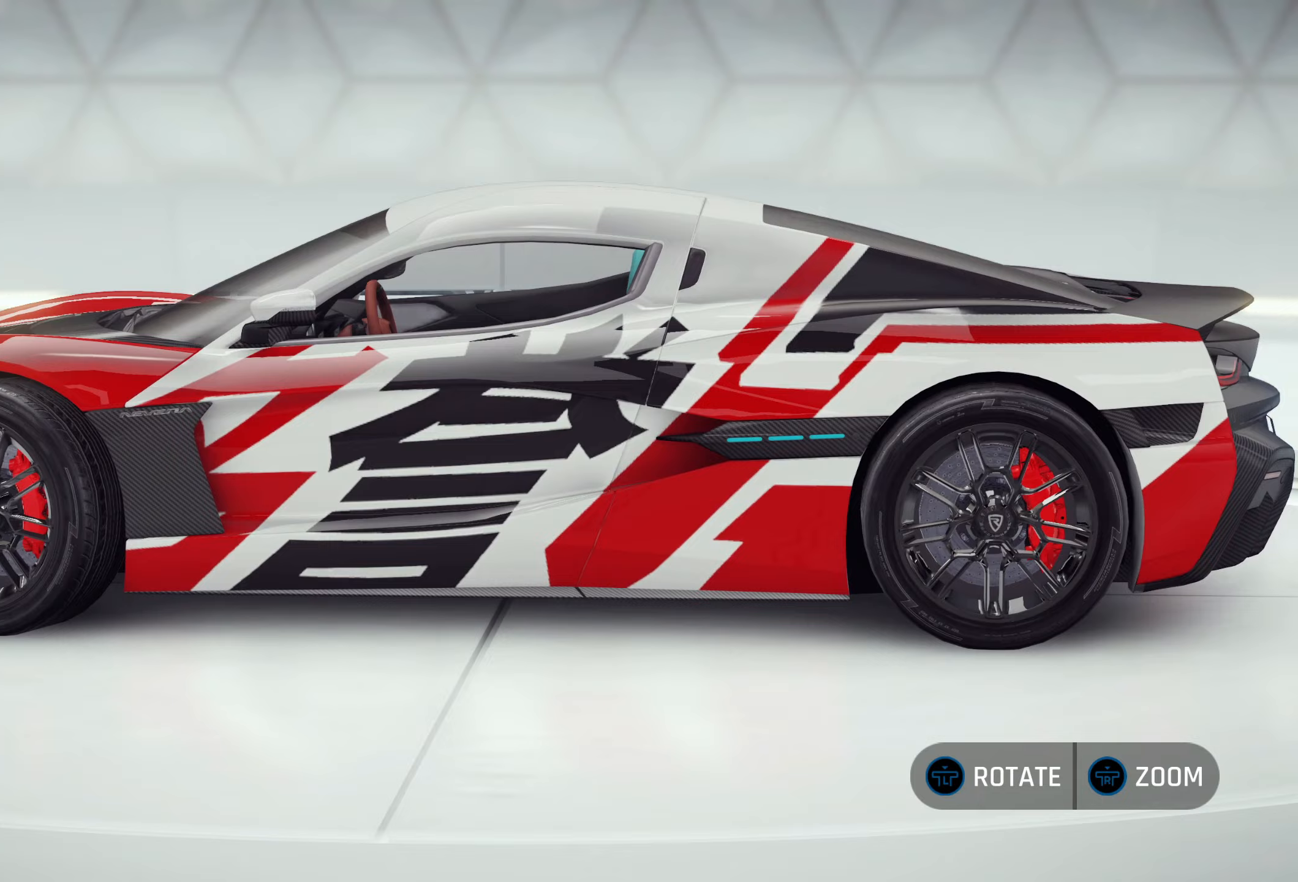
{"buttons": [], "left_stick": "left", "right_stick": "center", "events": []}
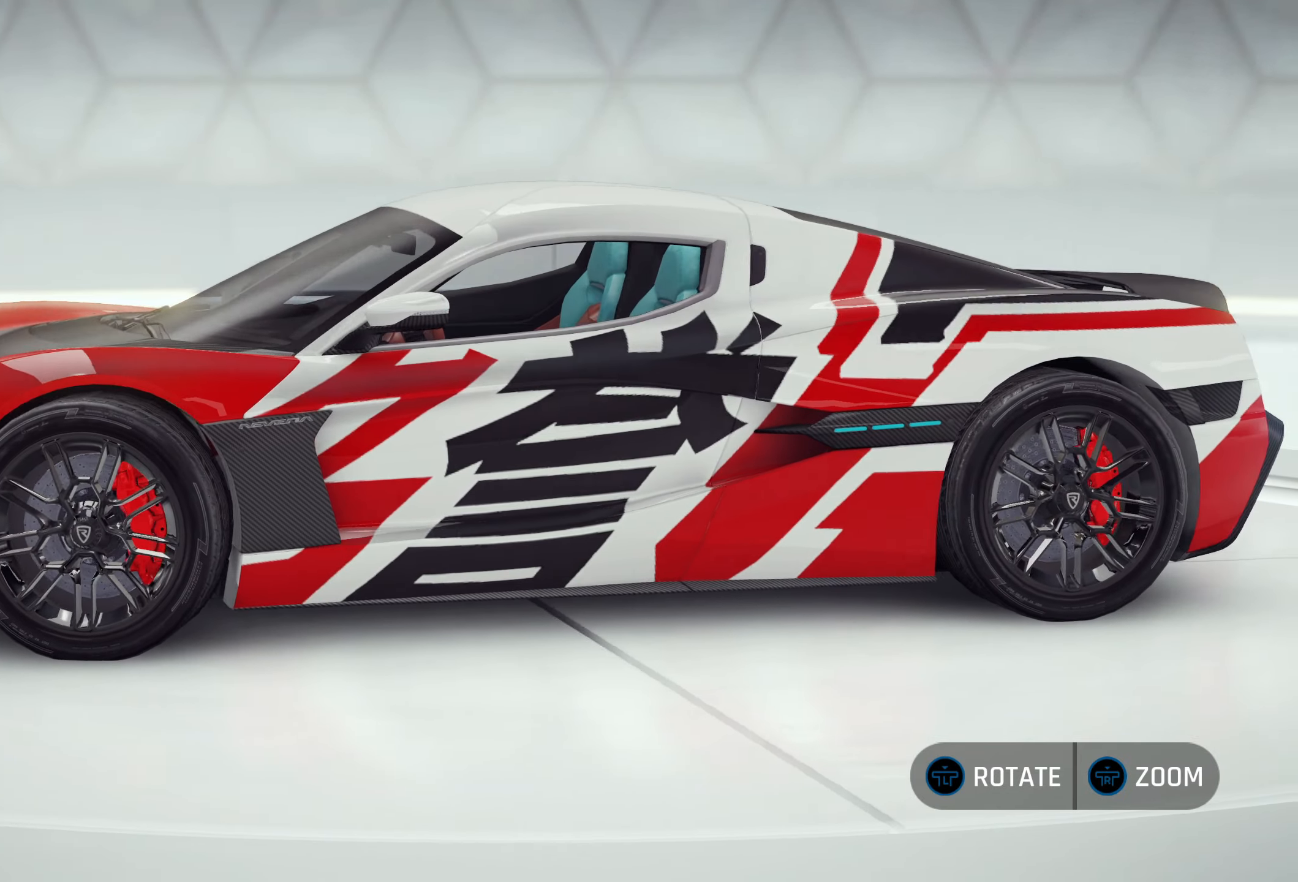
{"buttons": [], "left_stick": "left", "right_stick": "center", "events": []}
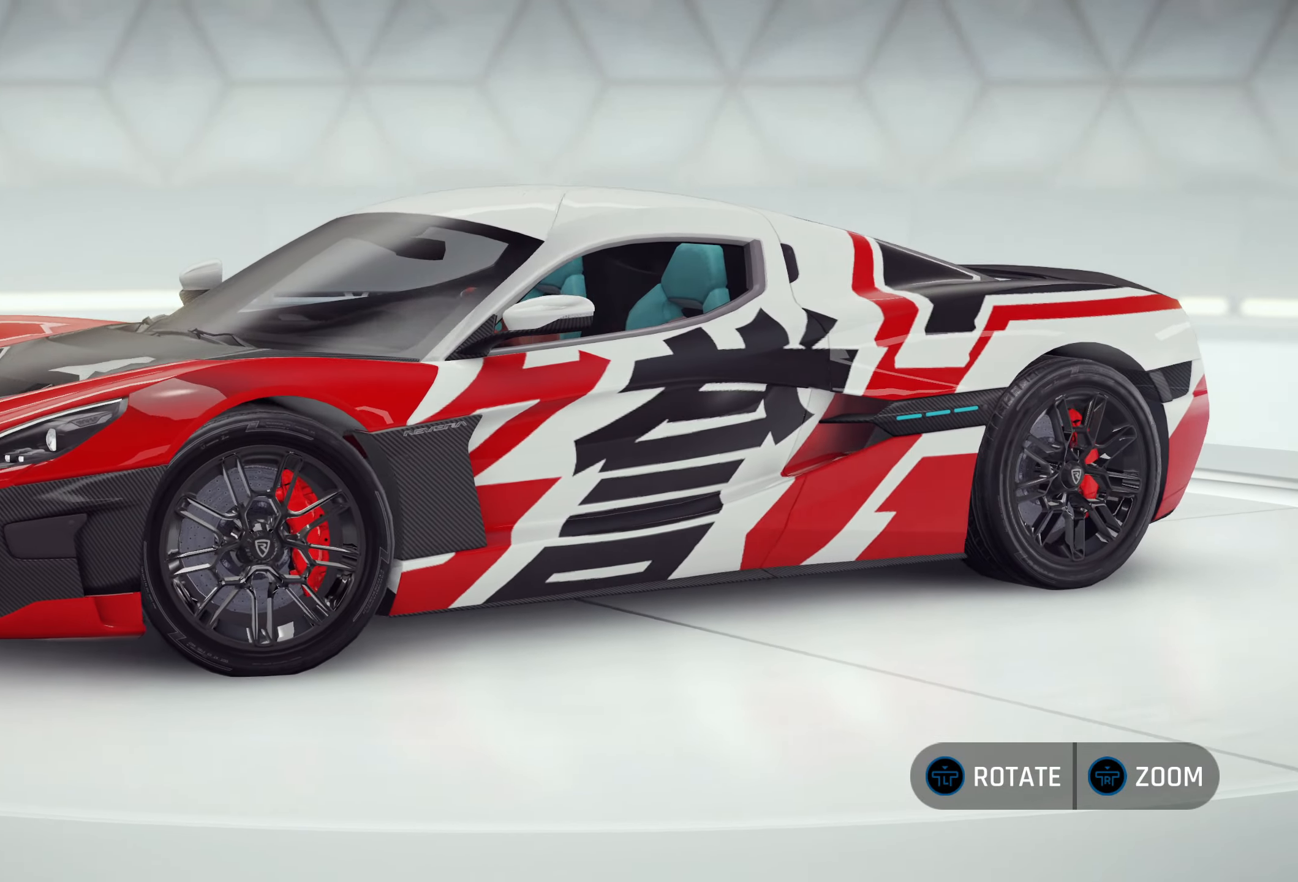
{"buttons": [], "left_stick": "left", "right_stick": "center", "events": []}
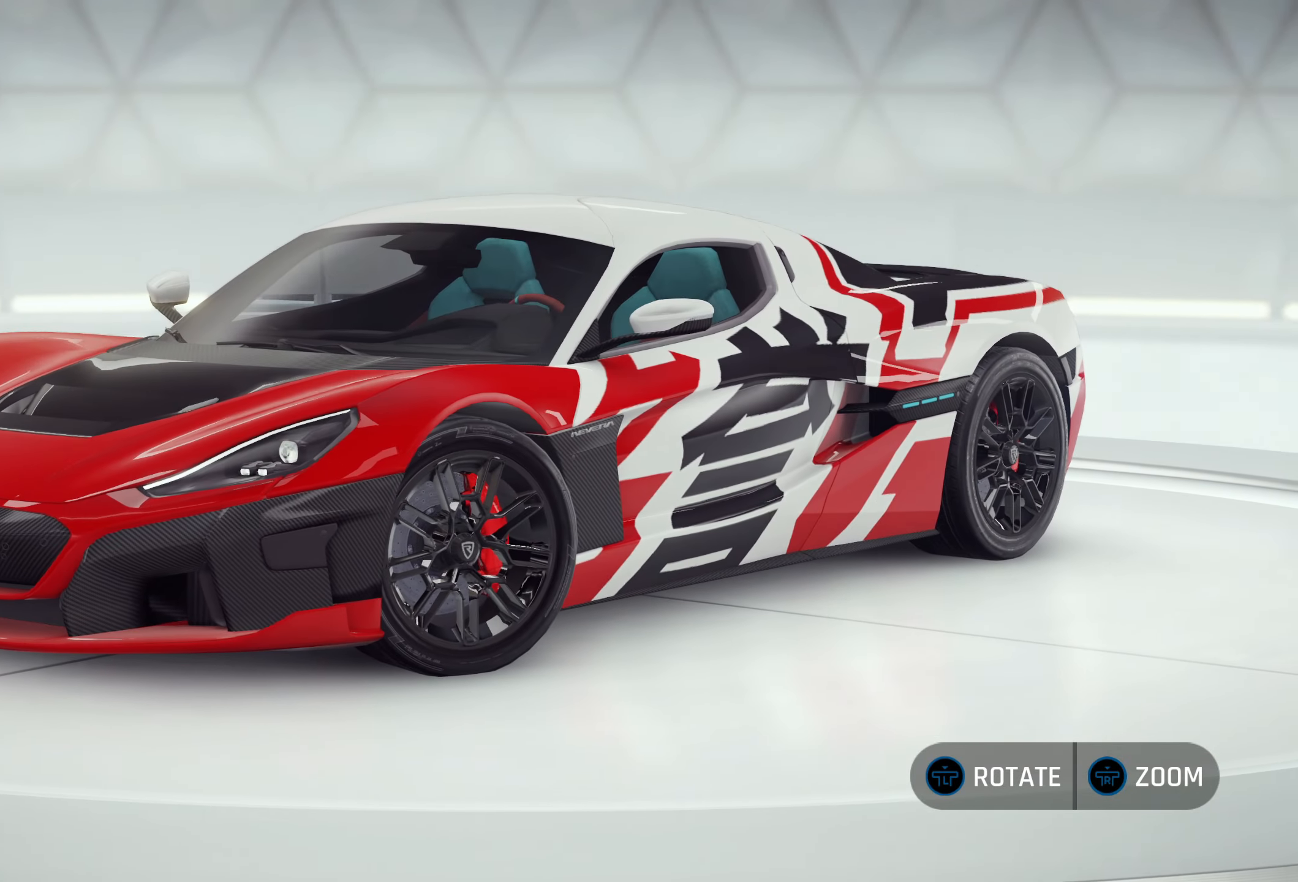
{"buttons": [], "left_stick": "left", "right_stick": "center", "events": []}
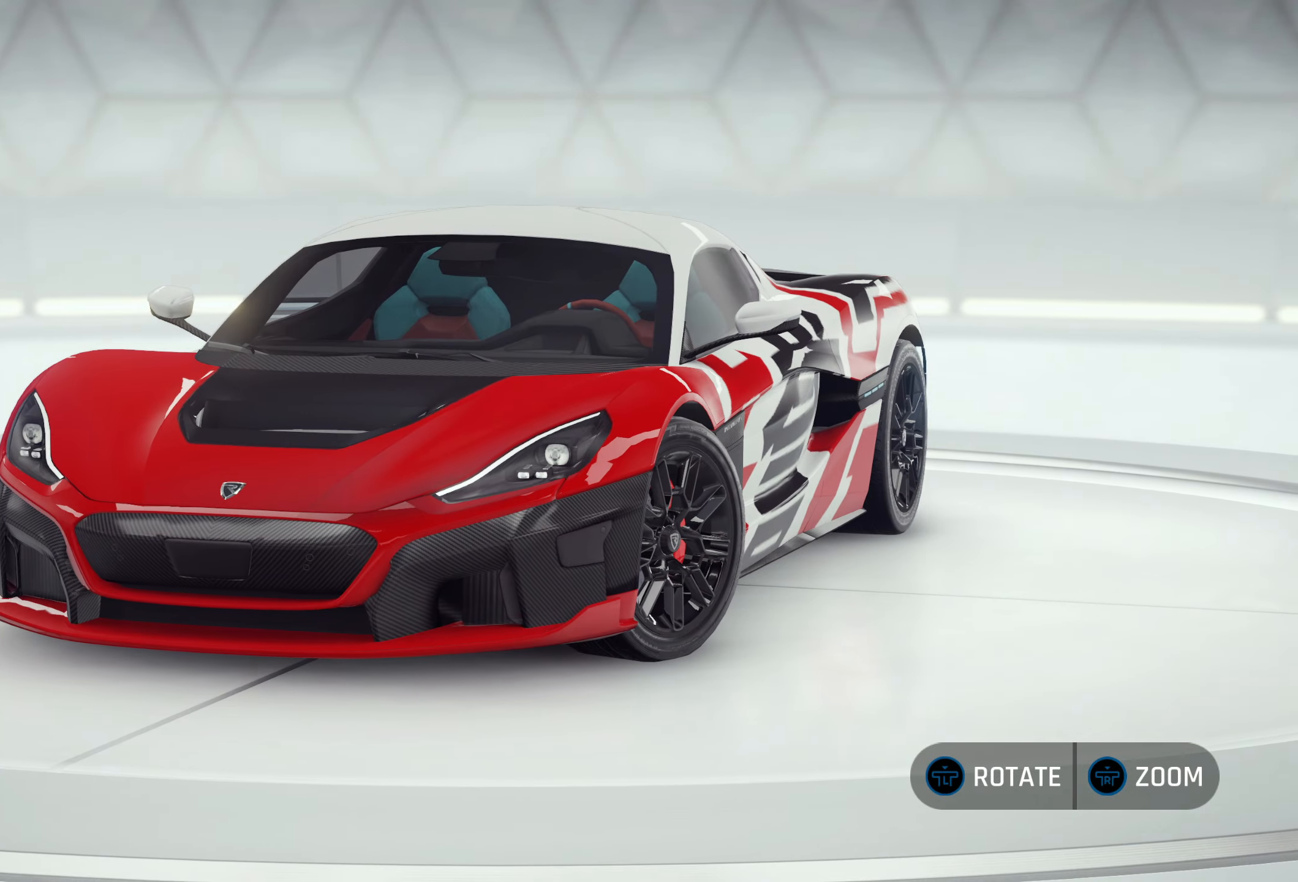
{"buttons": [], "left_stick": "center", "right_stick": "center", "events": [[33, "left_stick", "center"], [167, "CIRCLE", "down"], [333, "CIRCLE", "up"]]}
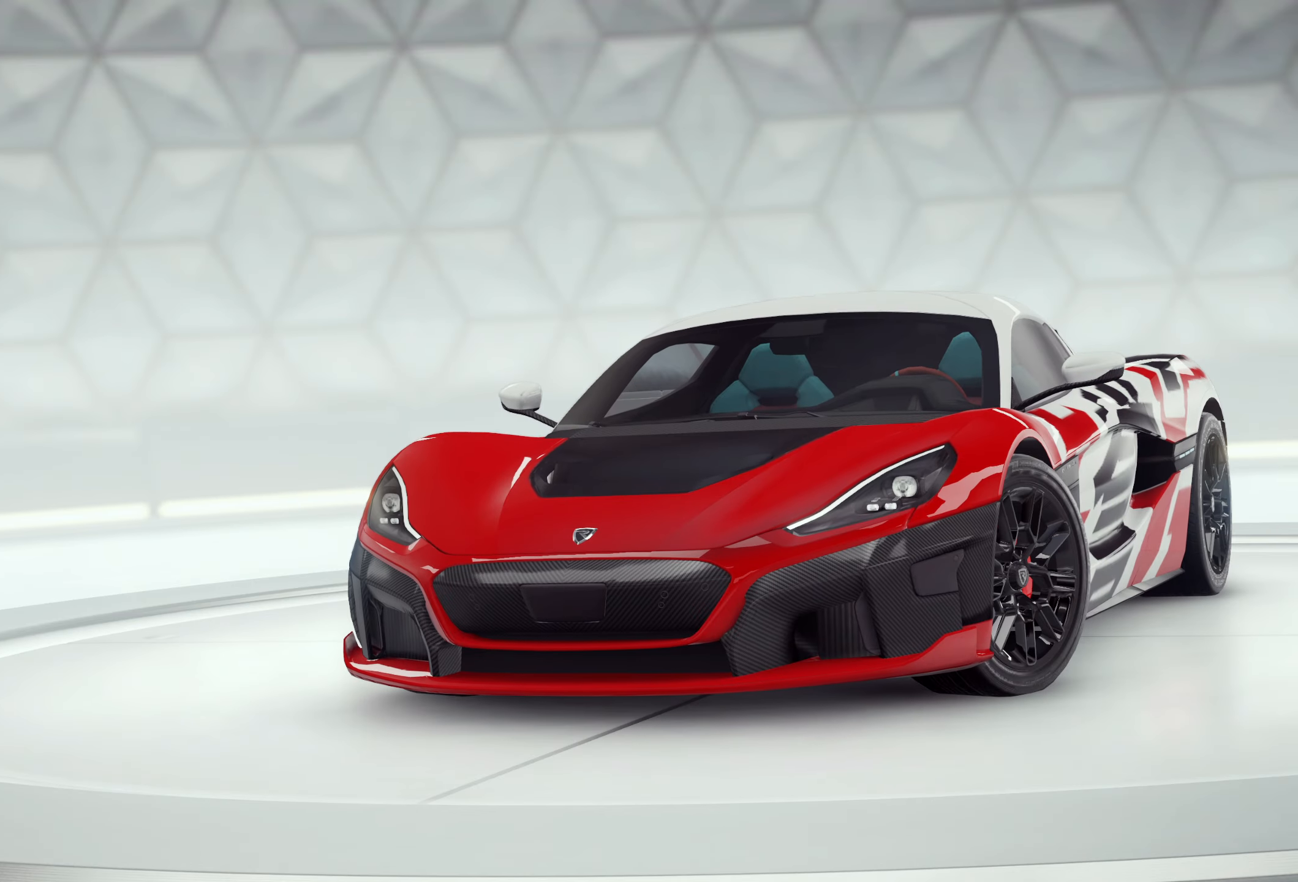
{"buttons": [], "left_stick": "left", "right_stick": "center", "events": [[200, "left_stick", "left"], [433, "left_stick", "center"], [500, "left_stick", "left"]]}
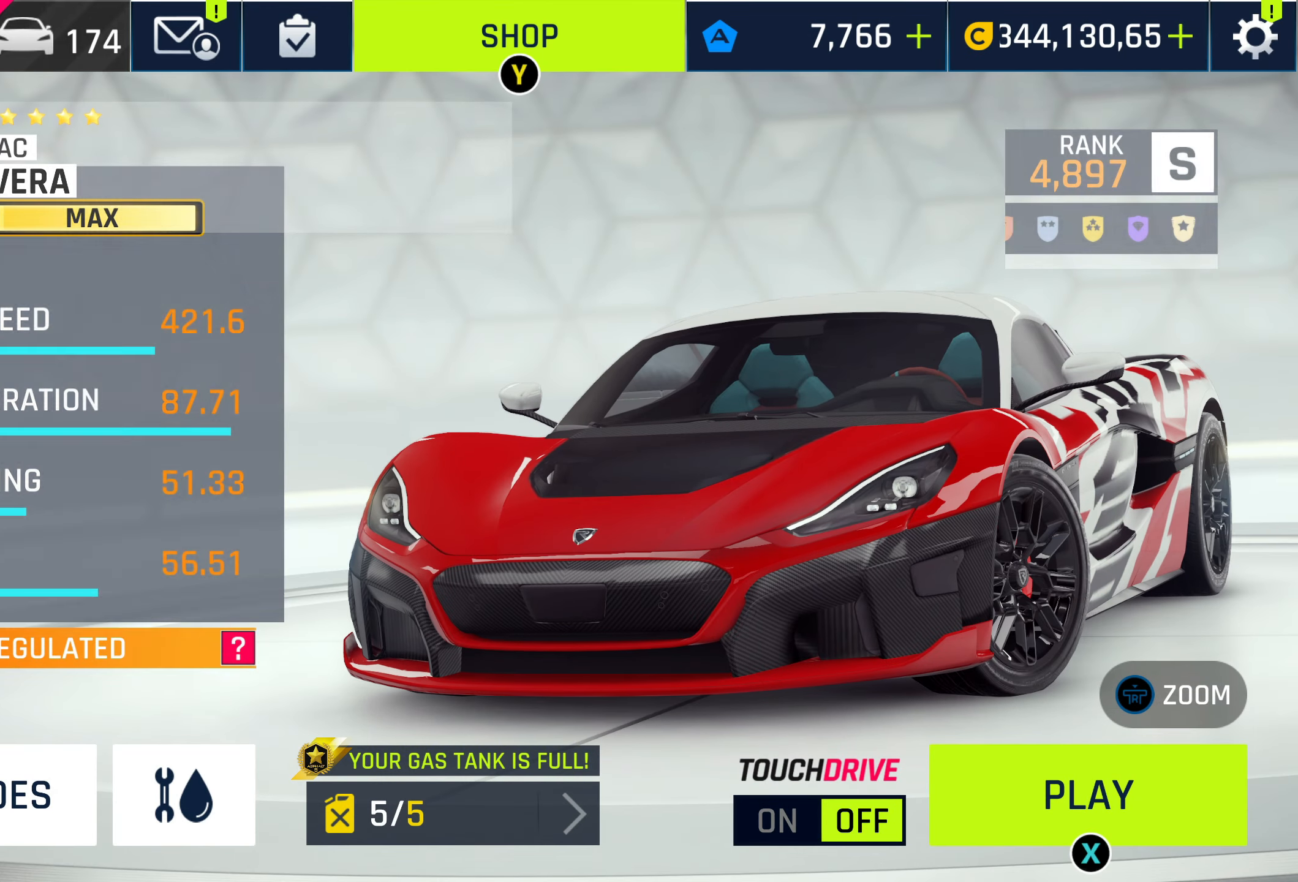
{"buttons": [], "left_stick": "center", "right_stick": "center", "events": [[200, "left_stick", "center"], [267, "left_stick", "left"], [467, "left_stick", "center"]]}